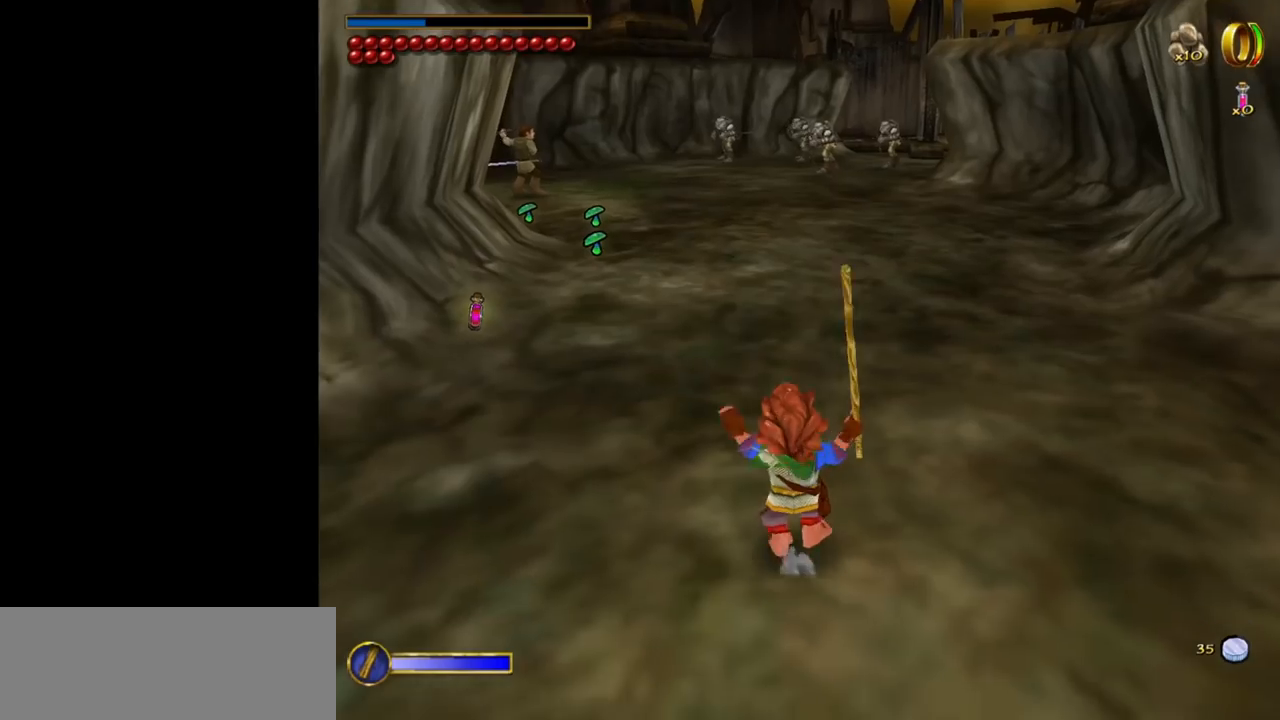
Gameplay with keyboard and mouse; each line is a JSON object with the keys and mouse buttons held at the frame after it. "events" lists presses ("down") and releases ("up") of "1", "2", "3", "a", "ctrl", "d", "down", "e", "escape", "f", "left", "return", "right", "s", "shift", "space", "up", "w", "mouse_left" and "mouse_right" between this image and that frame as [ms after this image, input, new state], when the widget could be followed in between. "mouse_left", "mouse_right" = the "left", "right" buttons of the "mouse" list. No other keys are recorded. Mouse movement is not recorded. Not read: tab.
{"keys": ["w"], "mouse": [], "events": [[34, "mouse_right", "down"], [134, "mouse_left", "down"], [217, "mouse_left", "up"], [267, "mouse_right", "up"]]}
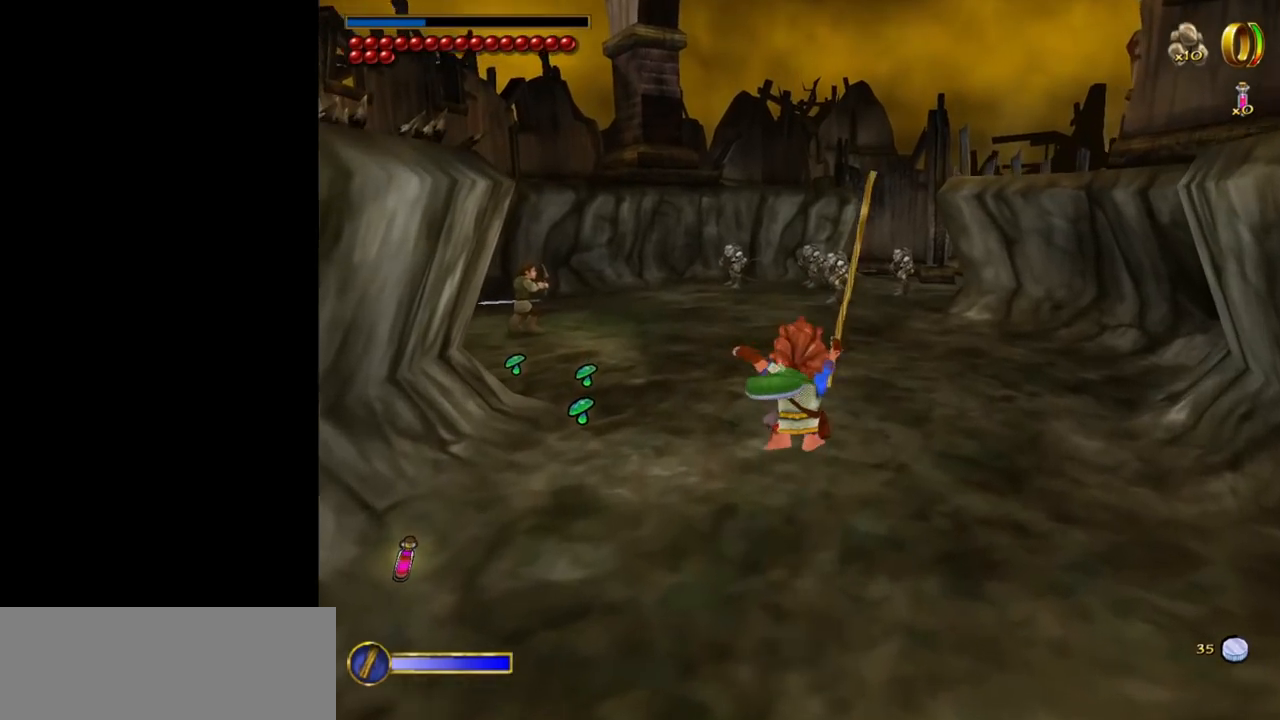
{"keys": ["w"], "mouse": ["left", "right"], "events": [[334, "mouse_right", "down"], [417, "mouse_left", "down"]]}
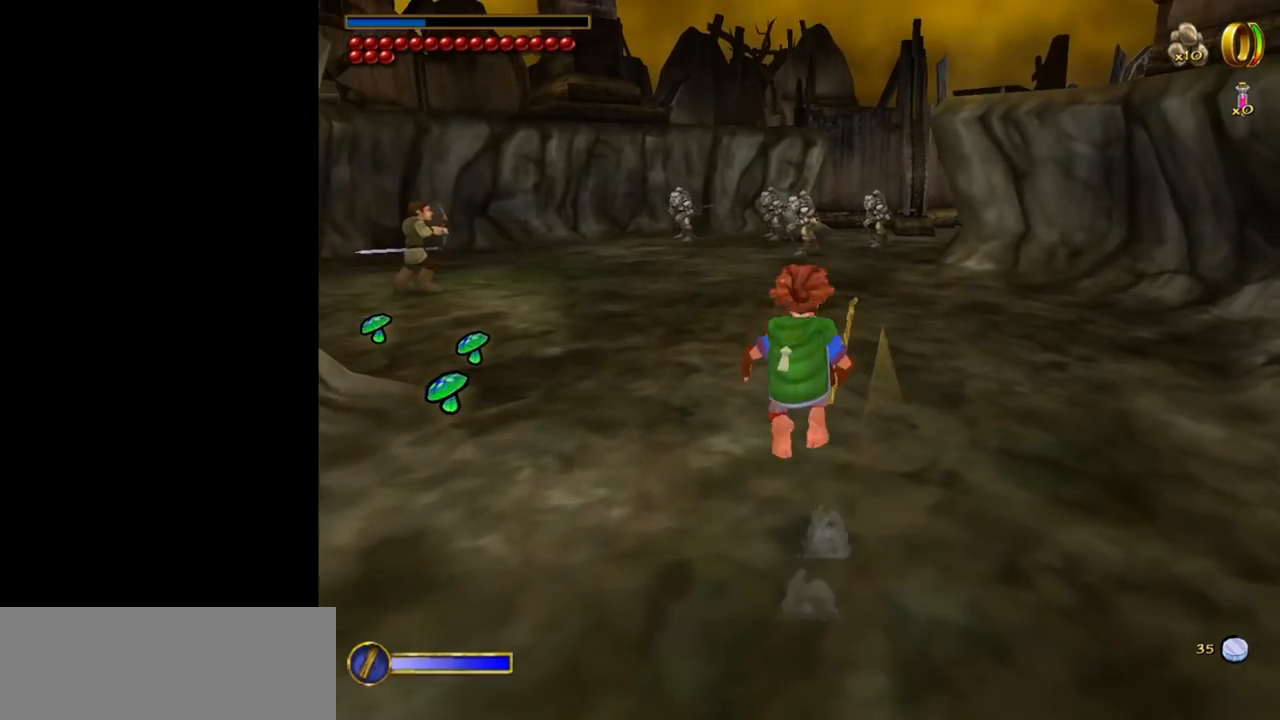
{"keys": ["w"], "mouse": [], "events": [[17, "mouse_left", "up"], [67, "mouse_right", "up"]]}
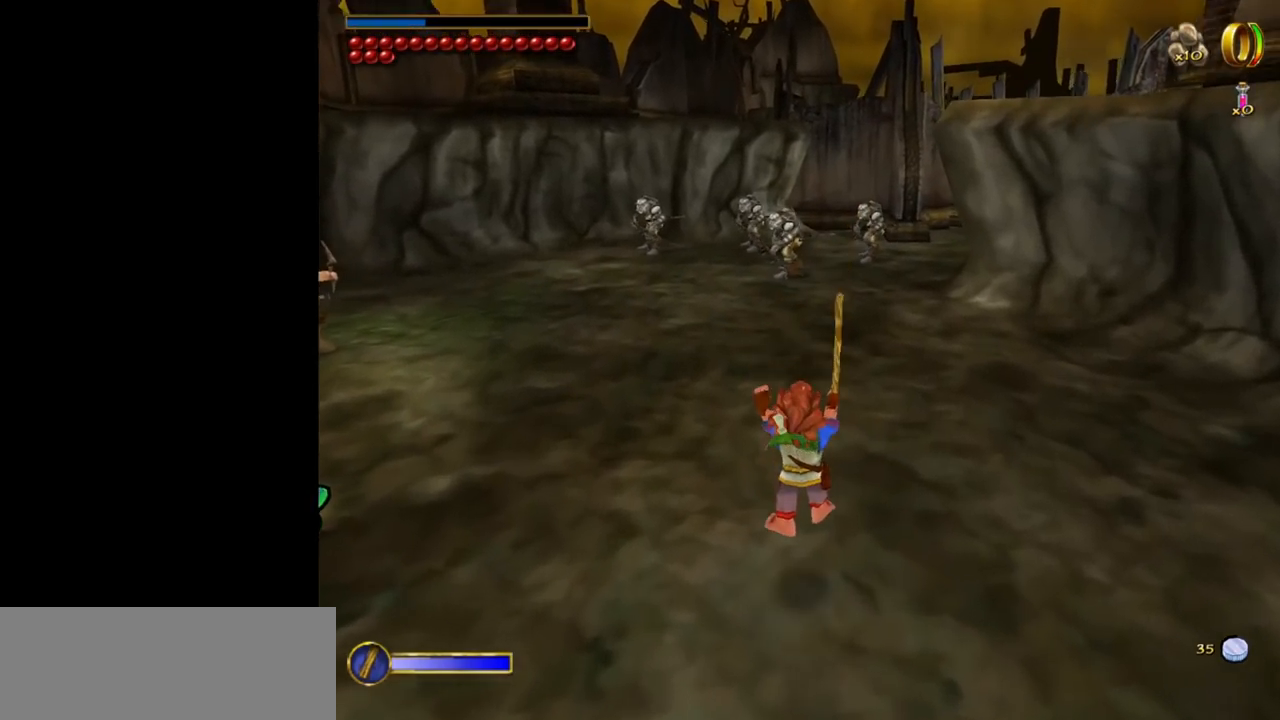
{"keys": ["w"], "mouse": [], "events": [[134, "mouse_right", "down"], [217, "mouse_left", "down"], [317, "mouse_left", "up"], [367, "mouse_right", "up"]]}
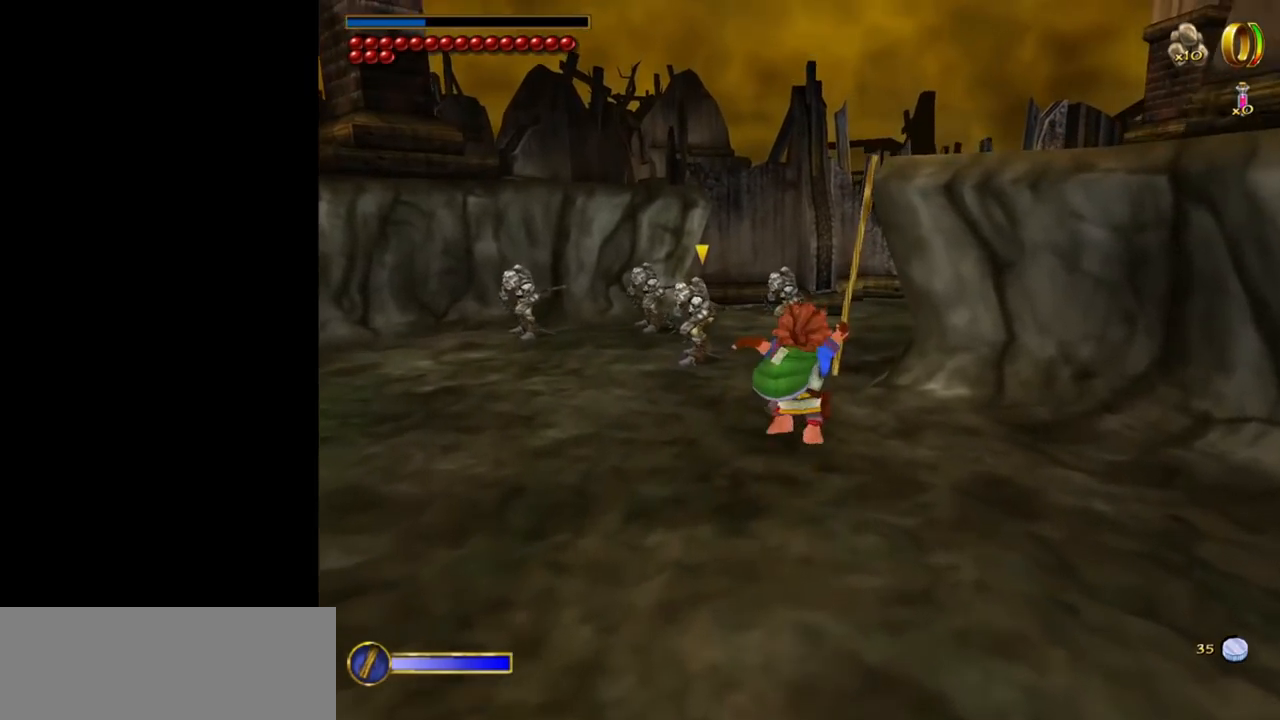
{"keys": ["w"], "mouse": ["right"], "events": [[417, "mouse_right", "down"]]}
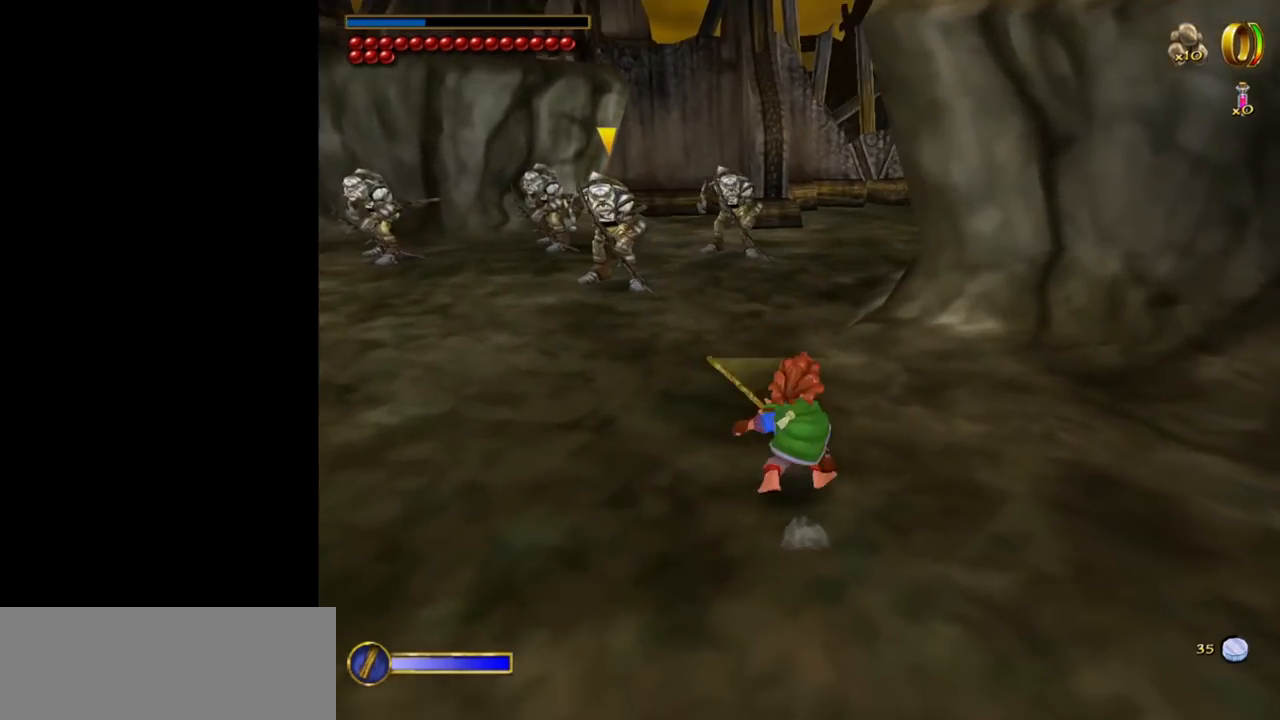
{"keys": ["w"], "mouse": [], "events": [[17, "mouse_left", "down"], [117, "mouse_left", "up"], [117, "mouse_right", "up"]]}
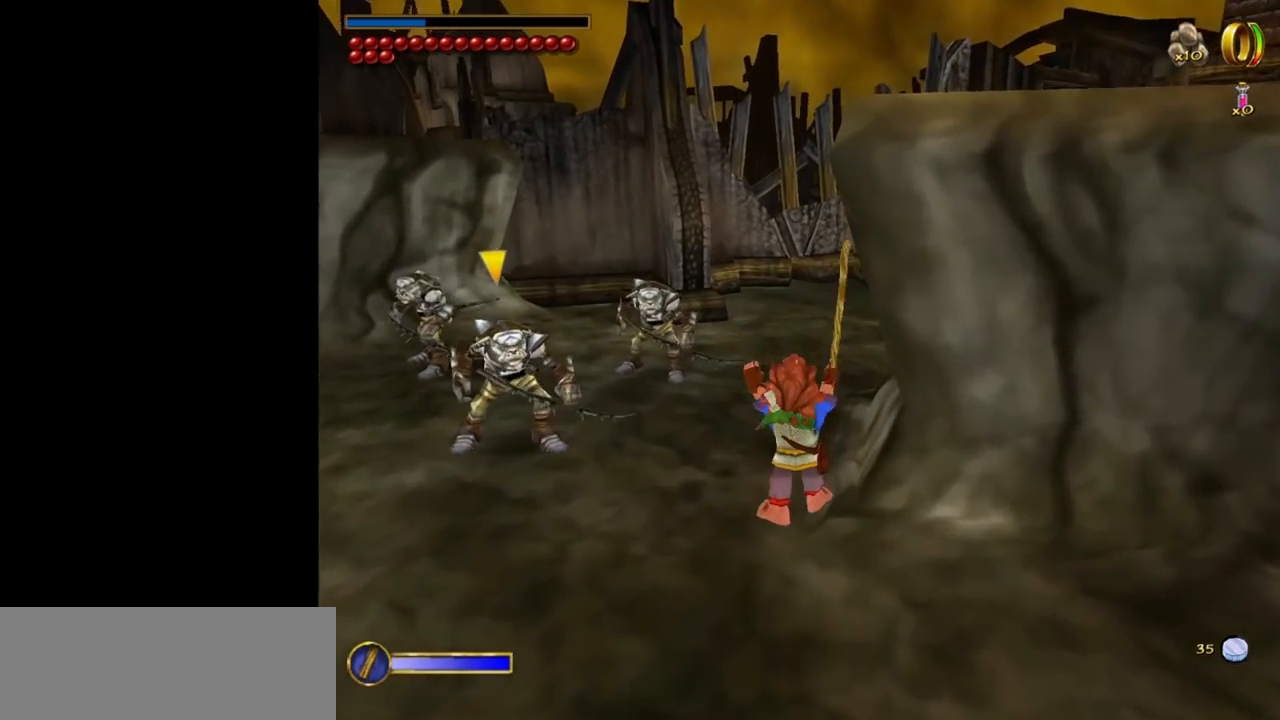
{"keys": ["w"], "mouse": [], "events": [[217, "mouse_right", "down"], [317, "mouse_left", "down"], [417, "mouse_left", "up"], [417, "mouse_right", "up"]]}
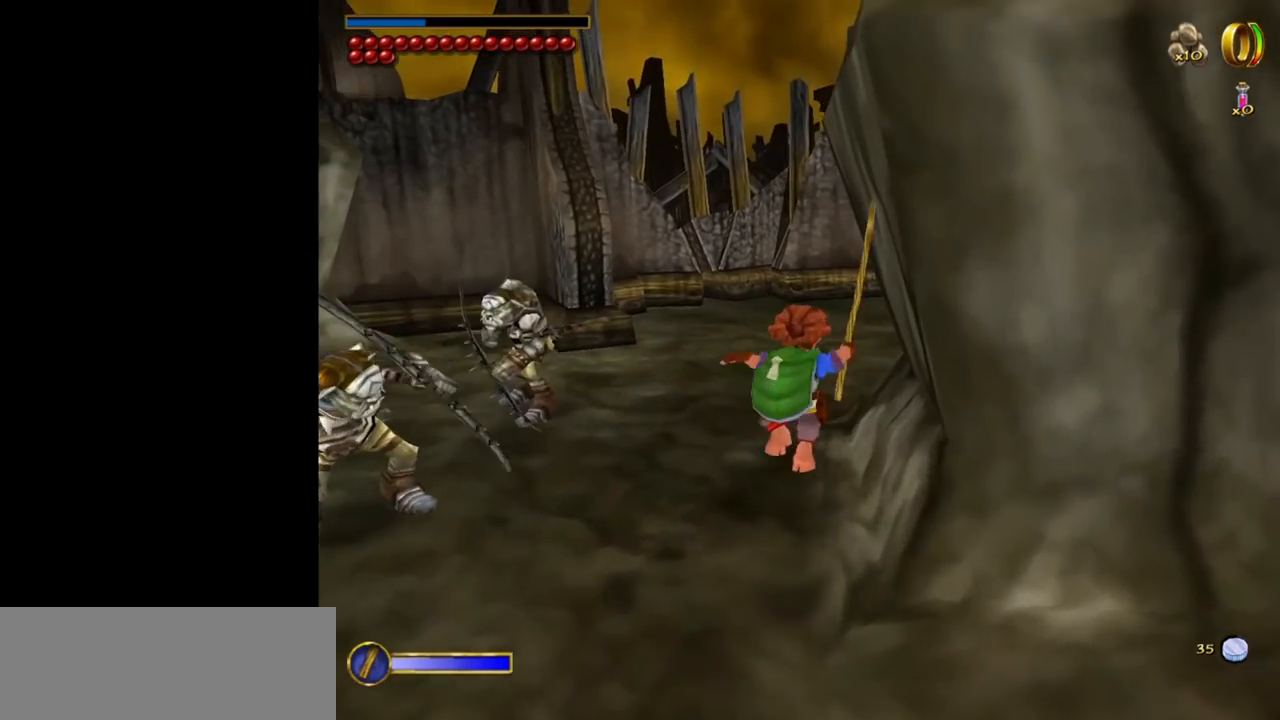
{"keys": ["w"], "mouse": [], "events": []}
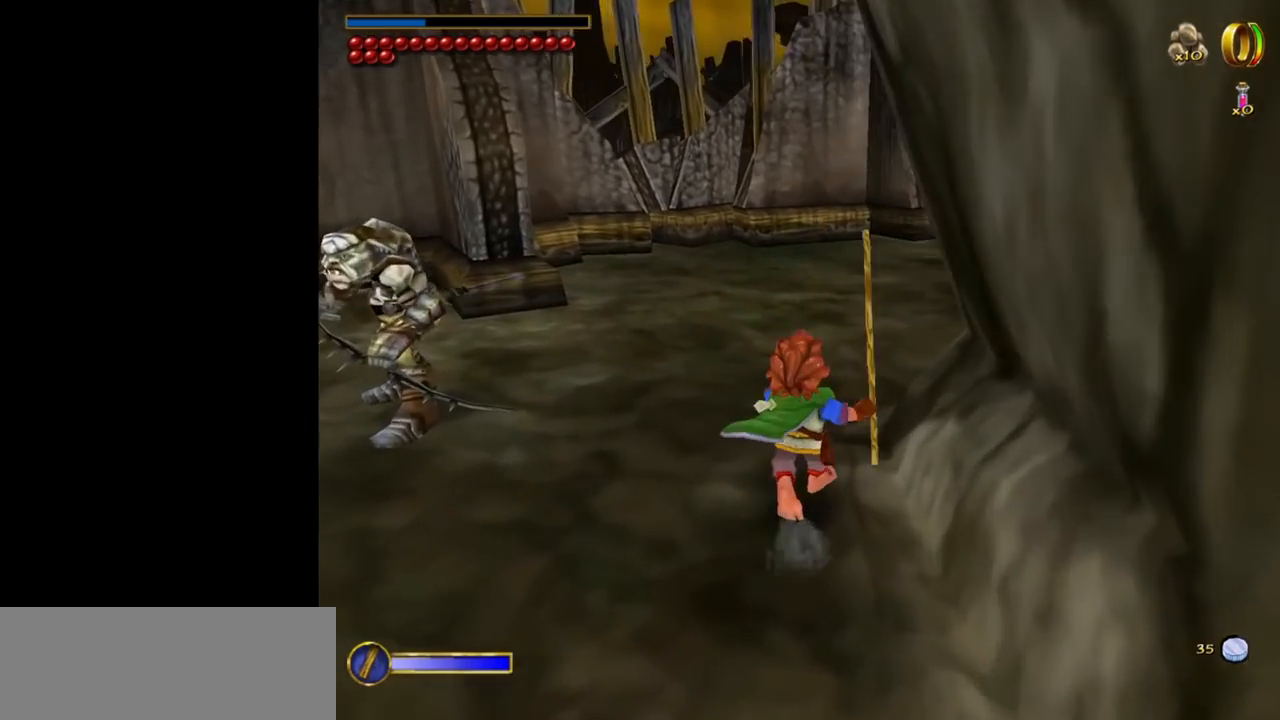
{"keys": ["w"], "mouse": [], "events": [[67, "shift", "down"], [117, "space", "down"], [200, "shift", "up"], [250, "space", "up"]]}
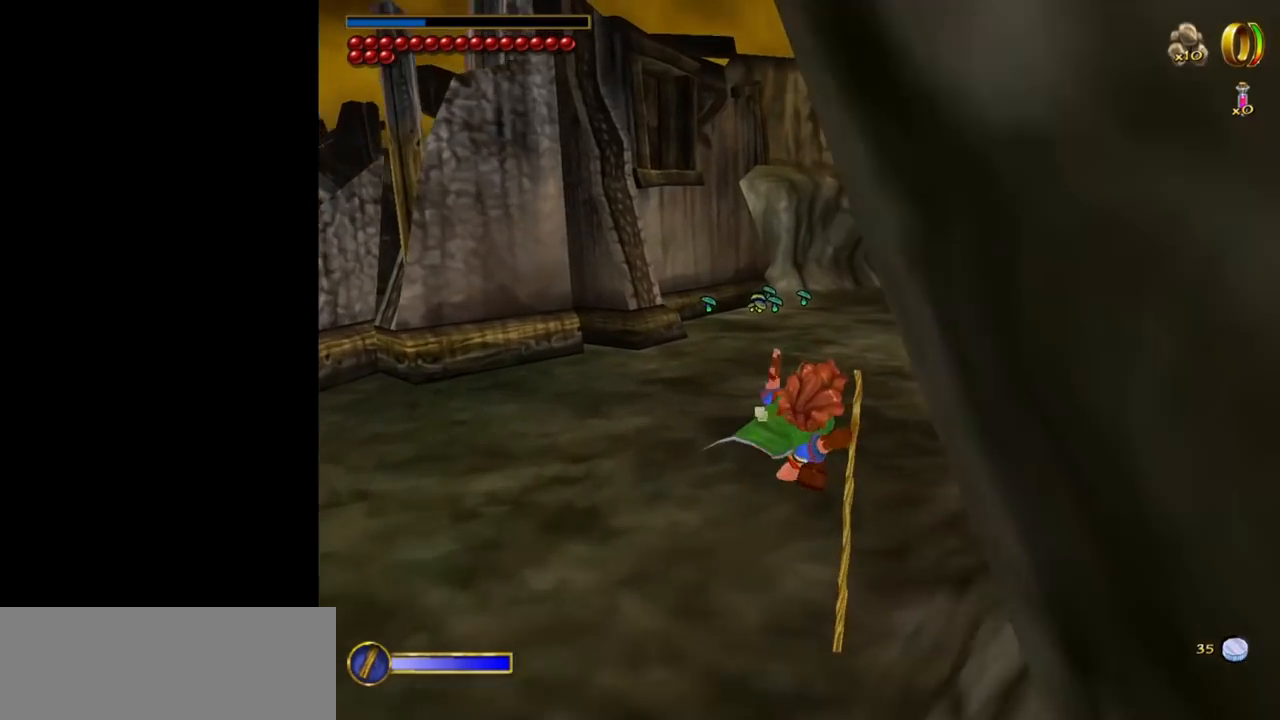
{"keys": ["w"], "mouse": ["left", "right"], "events": [[367, "mouse_right", "down"], [417, "mouse_left", "down"]]}
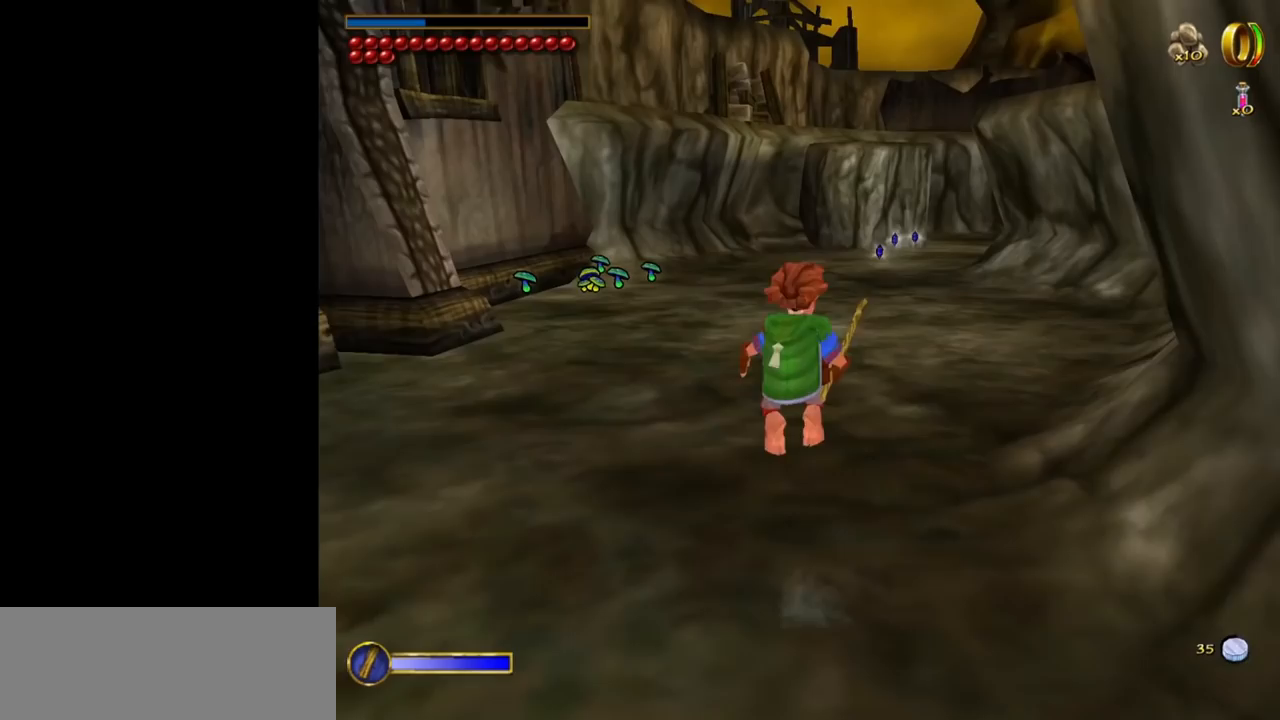
{"keys": ["w"], "mouse": [], "events": [[50, "mouse_left", "up"], [50, "mouse_right", "up"]]}
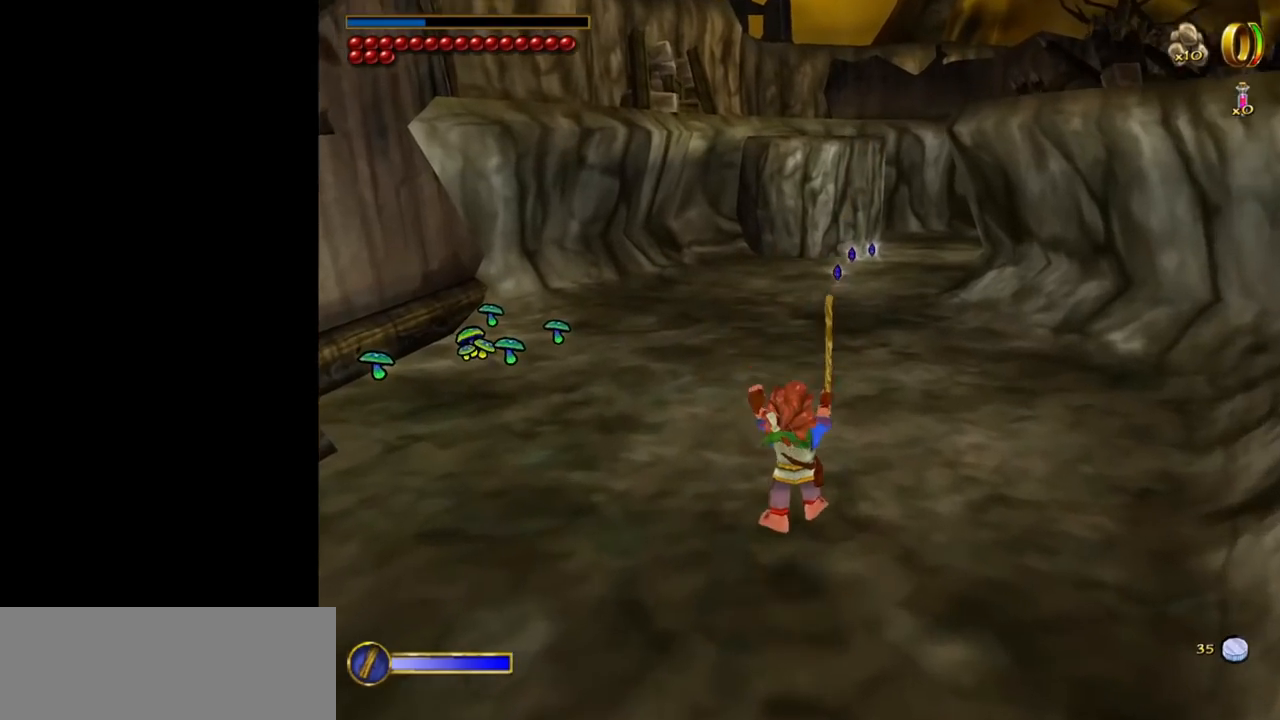
{"keys": ["w"], "mouse": [], "events": [[167, "mouse_right", "down"], [200, "mouse_left", "down"], [300, "mouse_left", "up"], [350, "mouse_right", "up"]]}
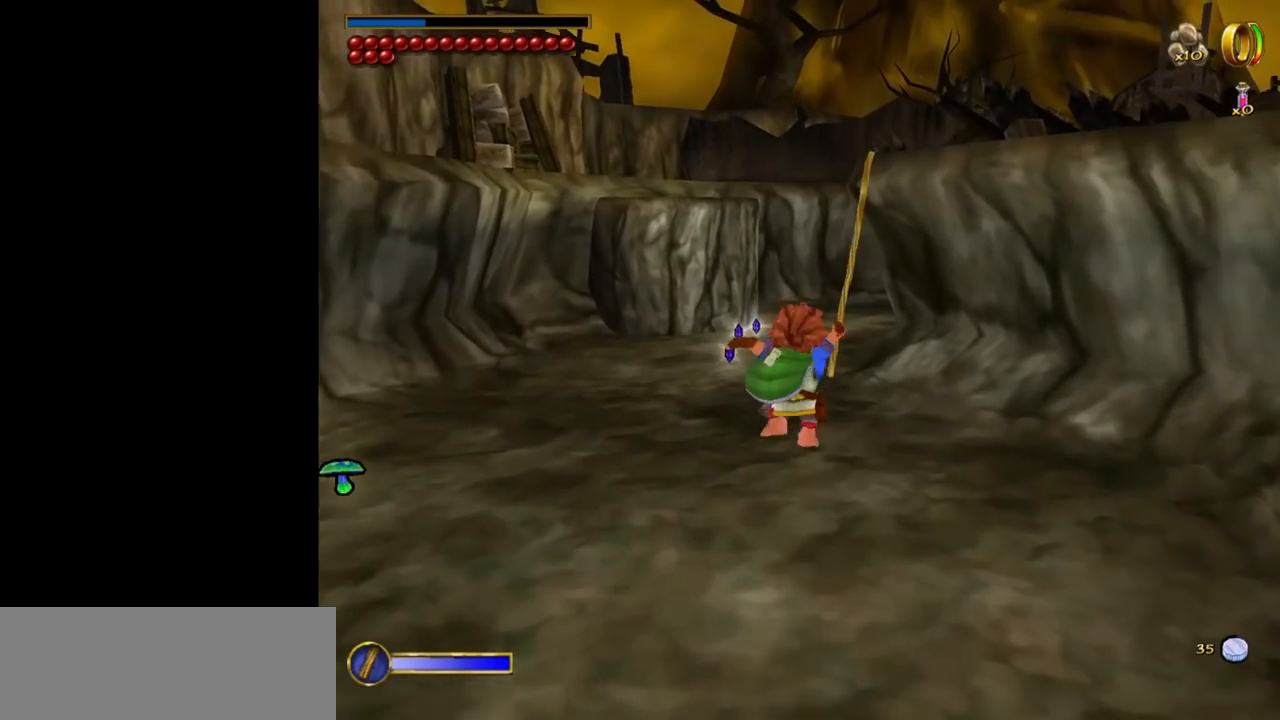
{"keys": ["w"], "mouse": ["right"], "events": [[450, "mouse_right", "down"]]}
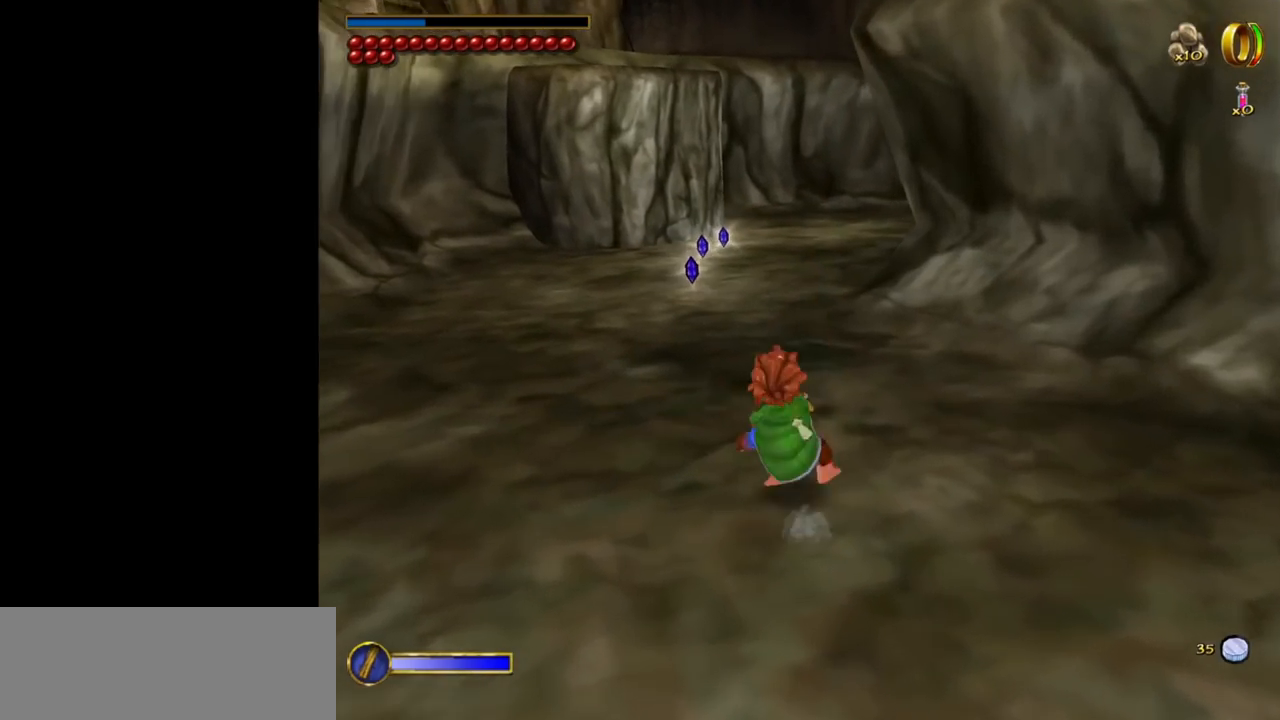
{"keys": ["w"], "mouse": [], "events": [[50, "mouse_left", "down"], [184, "mouse_left", "up"], [184, "mouse_right", "up"]]}
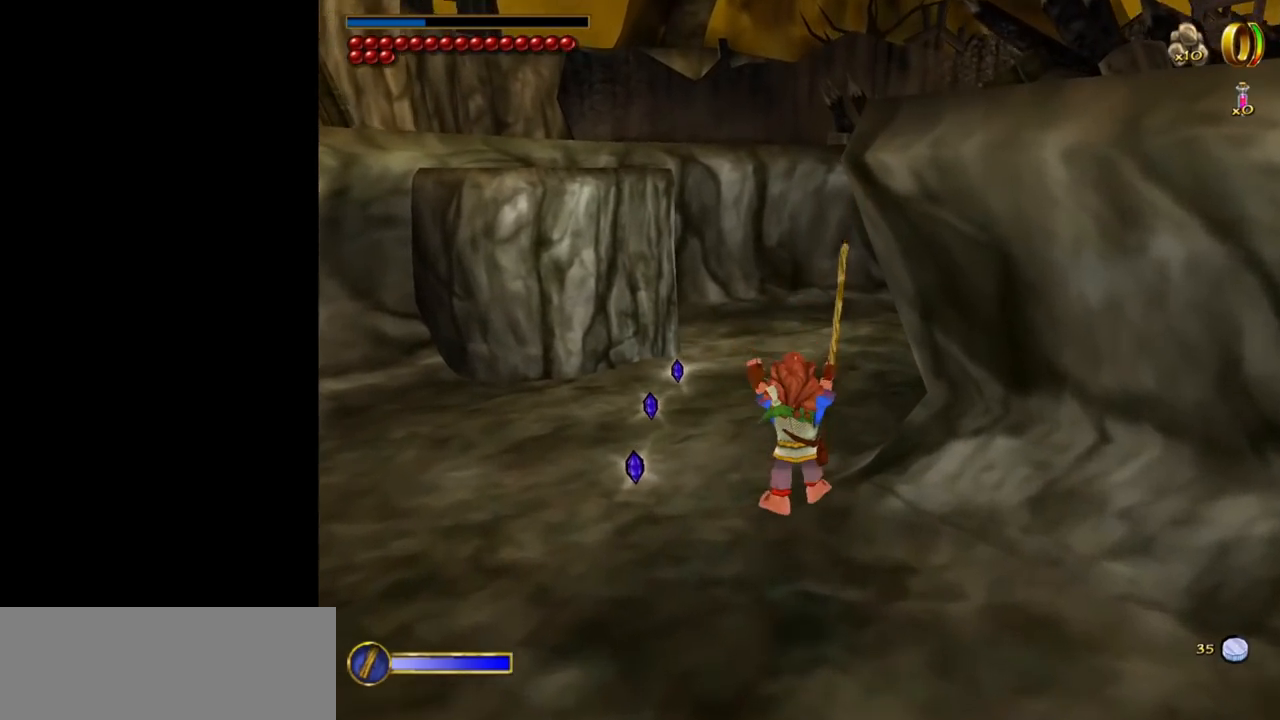
{"keys": ["shift", "space", "w"], "mouse": [], "events": [[434, "shift", "down"], [484, "space", "down"]]}
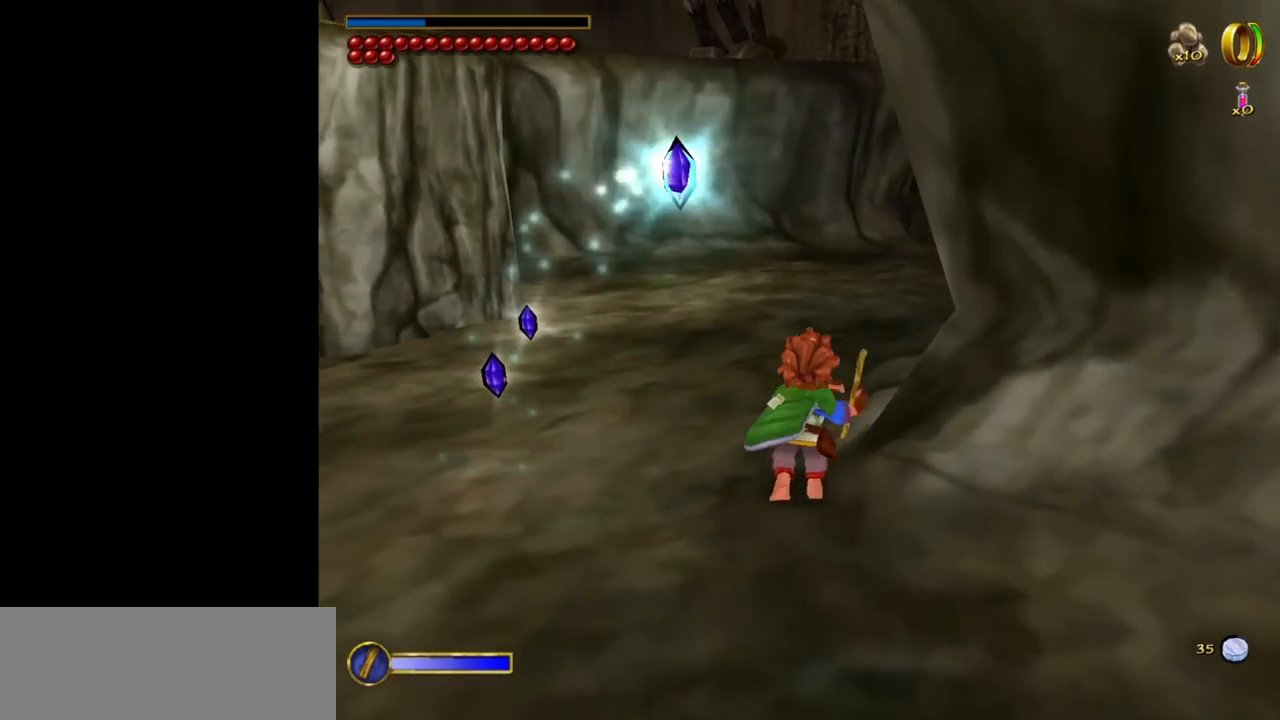
{"keys": ["d", "w"], "mouse": [], "events": [[134, "shift", "up"], [134, "space", "up"], [217, "d", "down"]]}
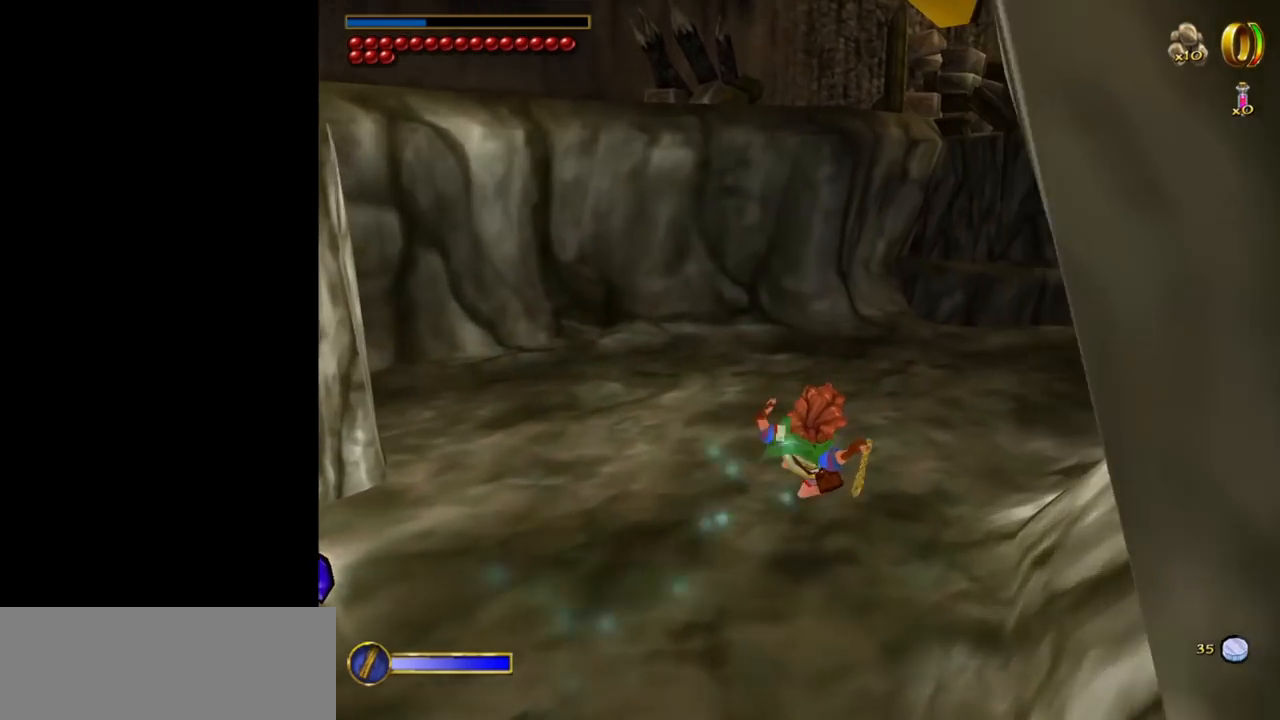
{"keys": ["w"], "mouse": [], "events": [[234, "d", "up"]]}
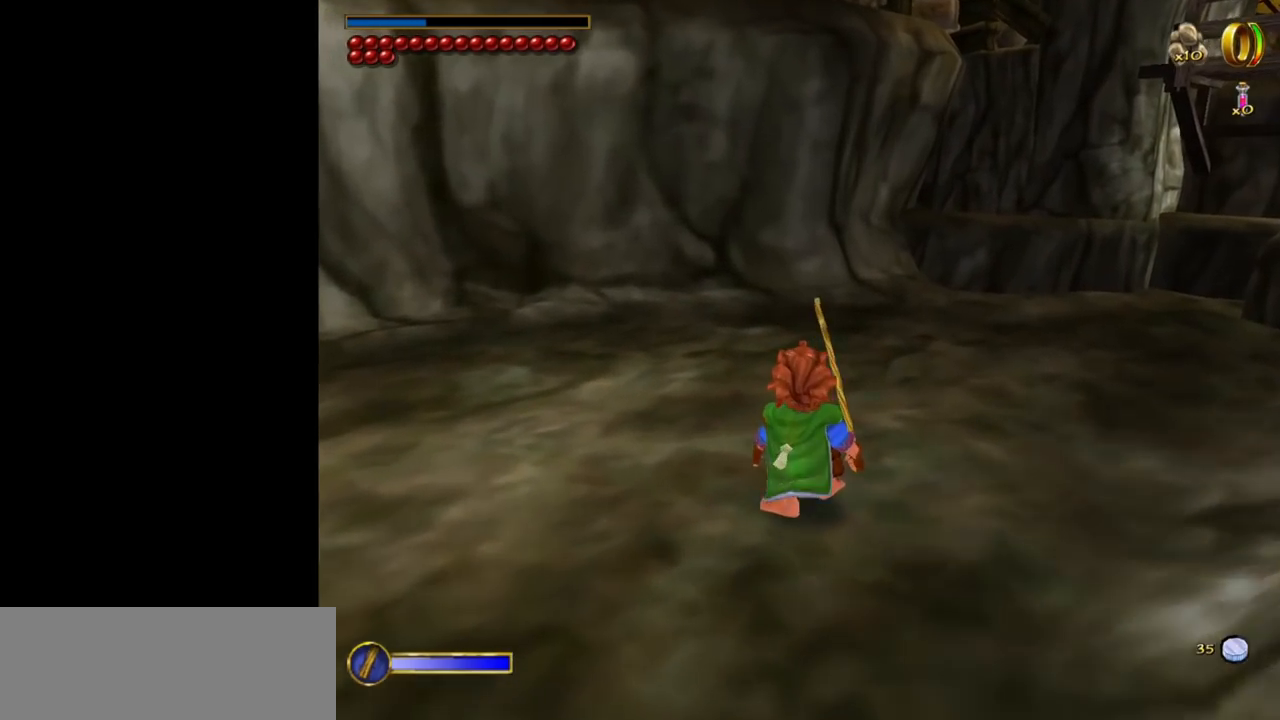
{"keys": ["d", "w"], "mouse": [], "events": [[167, "space", "down"], [250, "d", "down"], [350, "space", "up"]]}
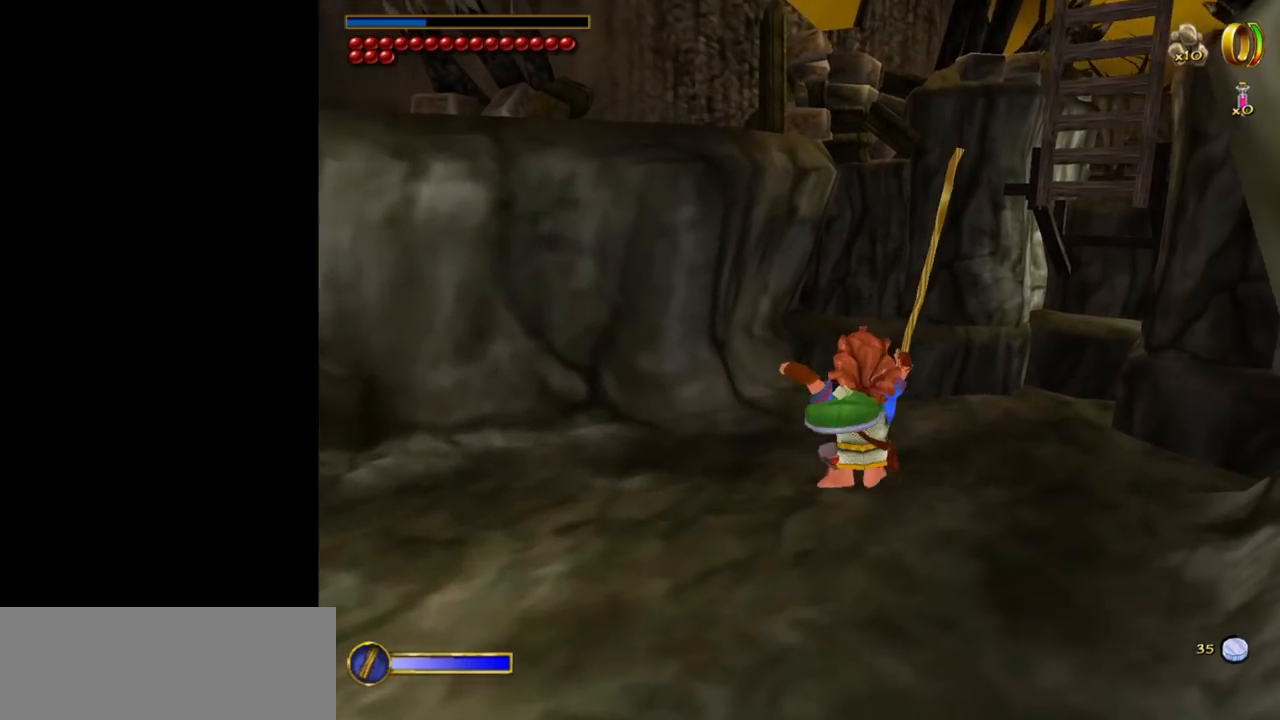
{"keys": ["w"], "mouse": ["right"], "events": [[84, "d", "up"], [450, "mouse_right", "down"]]}
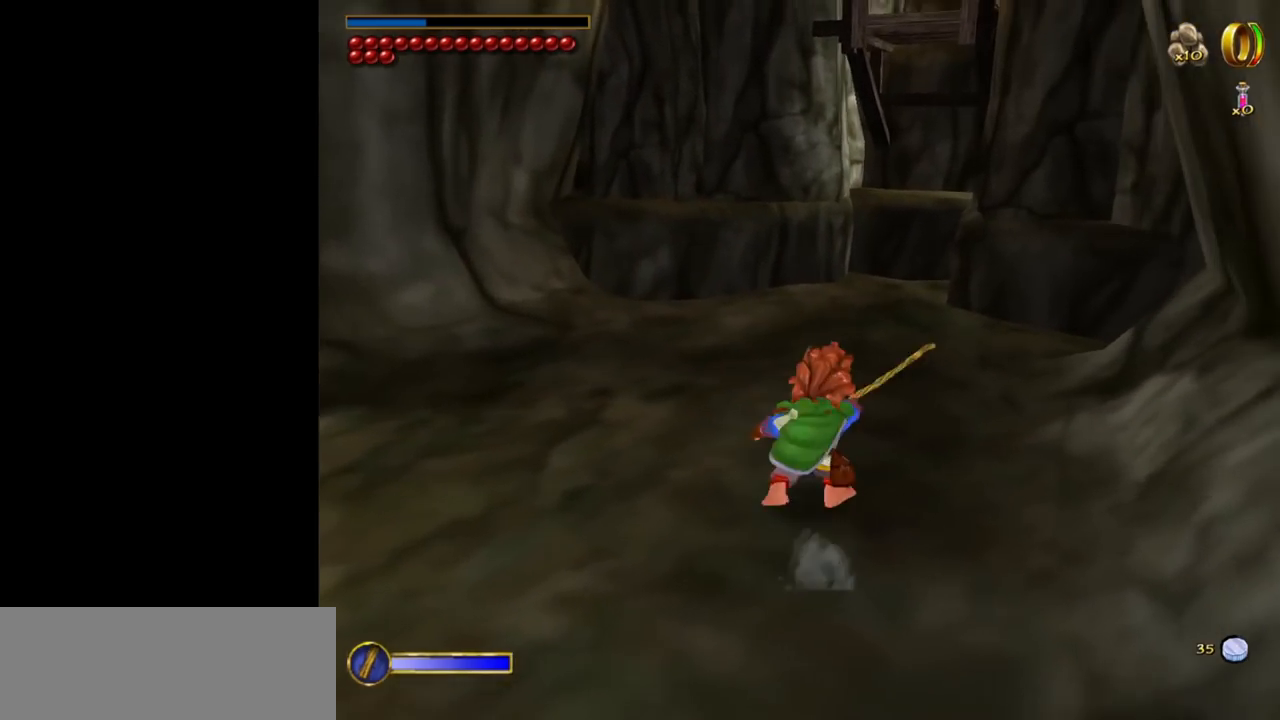
{"keys": ["w"], "mouse": [], "events": [[50, "mouse_left", "down"], [150, "mouse_left", "up"], [150, "mouse_right", "up"]]}
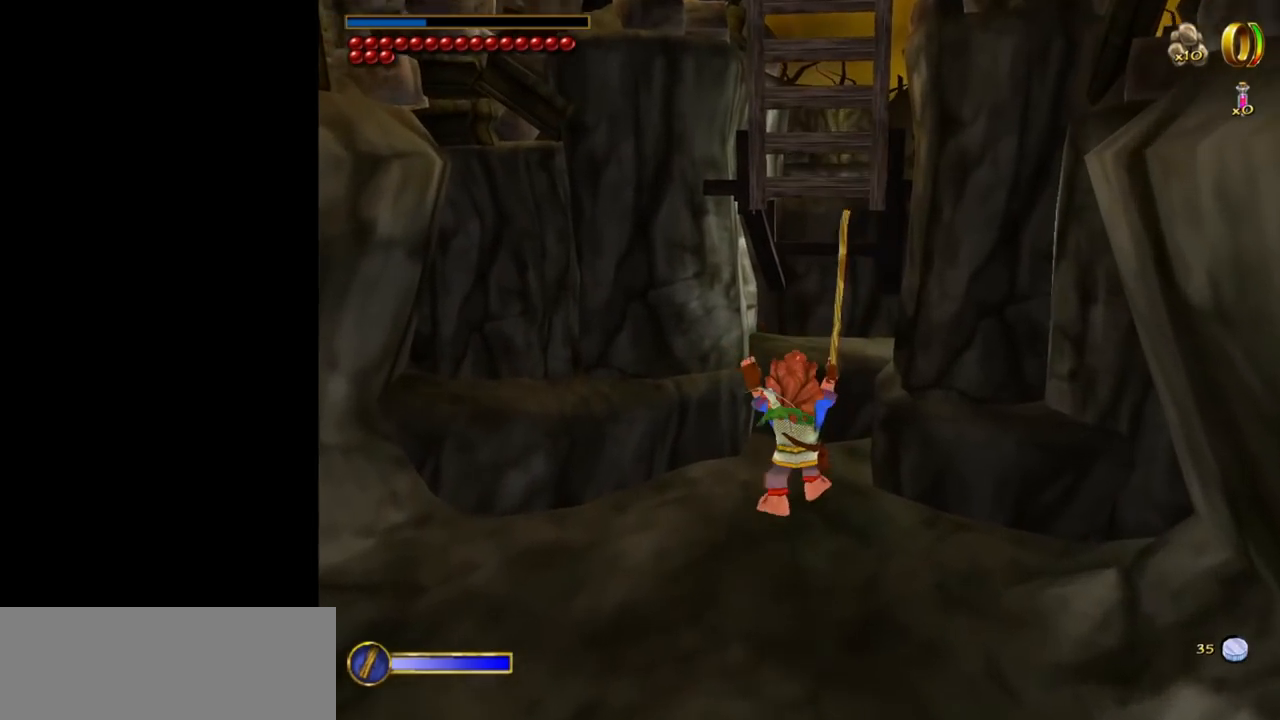
{"keys": ["w"], "mouse": [], "events": []}
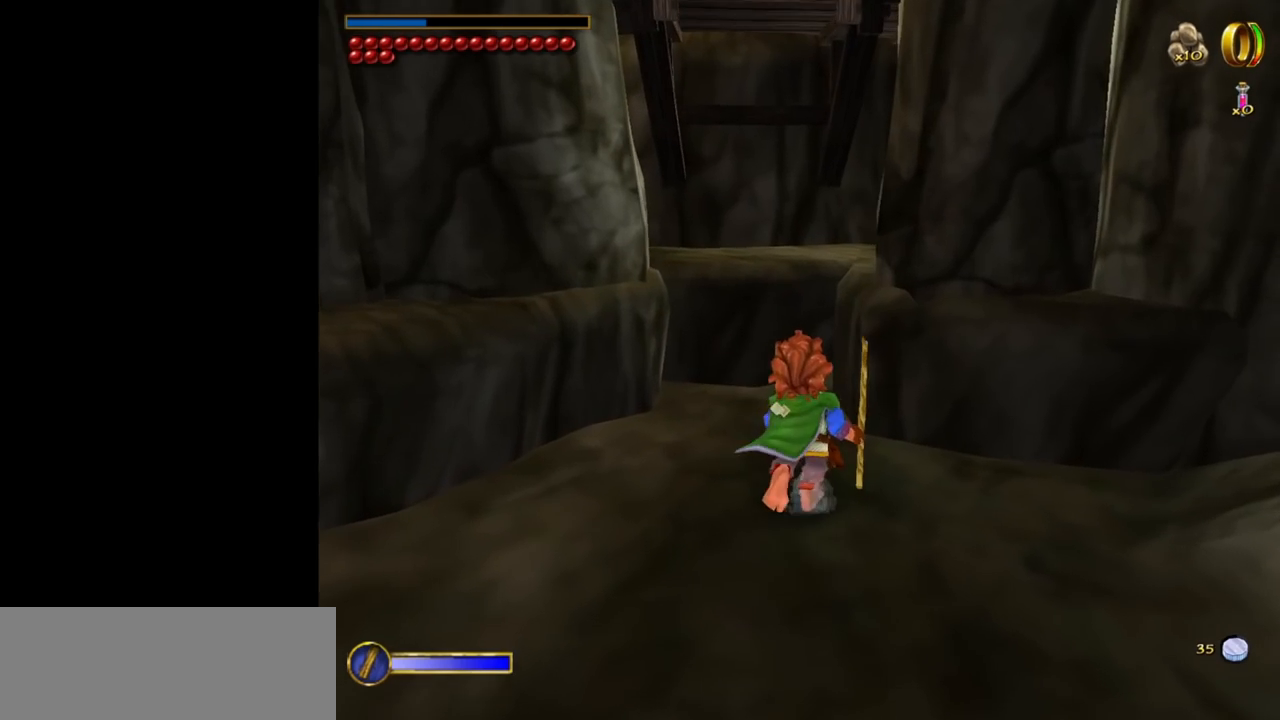
{"keys": ["d", "w"], "mouse": [], "events": [[134, "mouse_right", "down"], [217, "mouse_left", "down"], [317, "mouse_left", "up"], [317, "mouse_right", "up"], [500, "d", "down"]]}
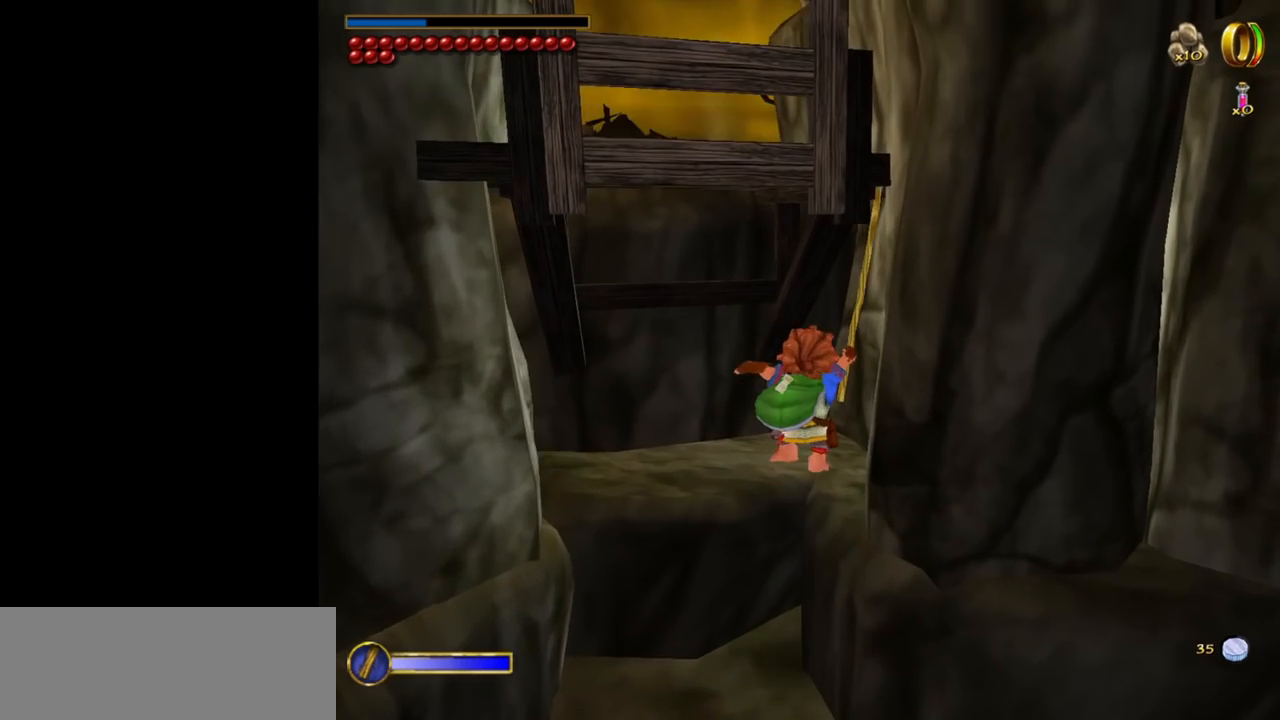
{"keys": ["s", "space"], "mouse": [], "events": [[50, "w", "up"], [150, "d", "up"], [234, "s", "down"], [334, "space", "down"]]}
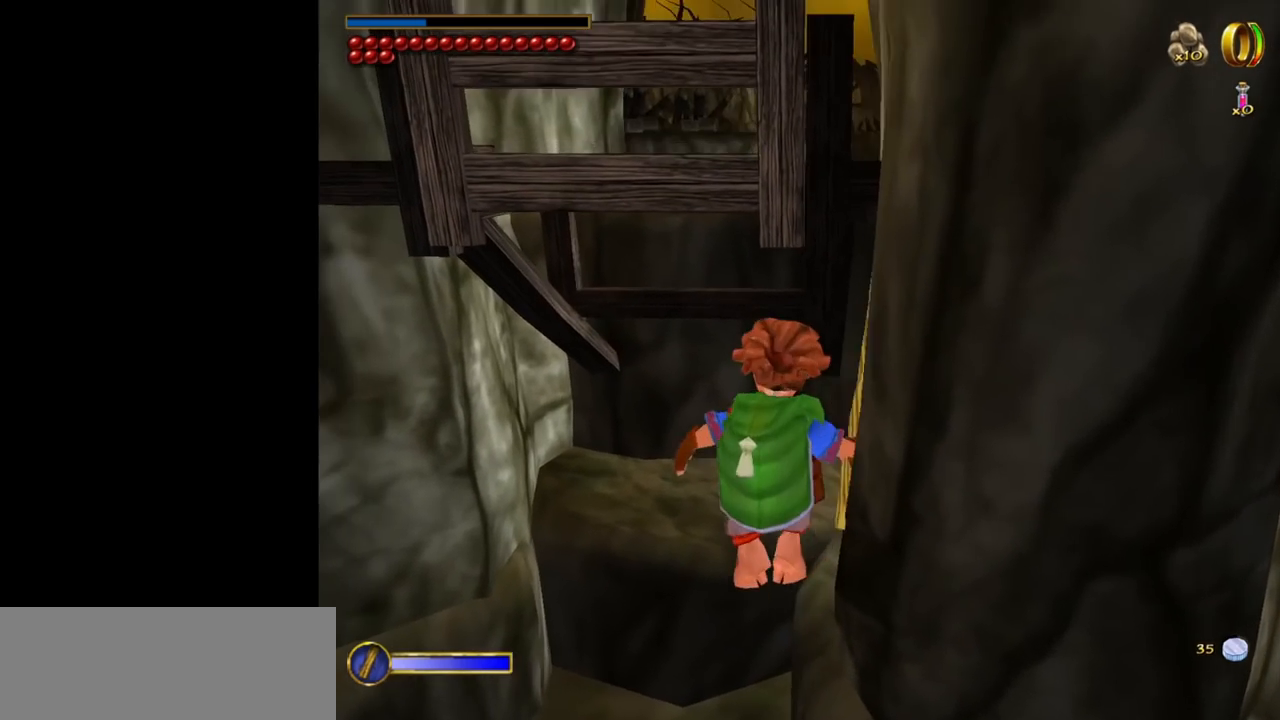
{"keys": ["d", "e"], "mouse": [], "events": [[17, "d", "down"], [17, "space", "up"], [67, "s", "up"], [300, "e", "down"]]}
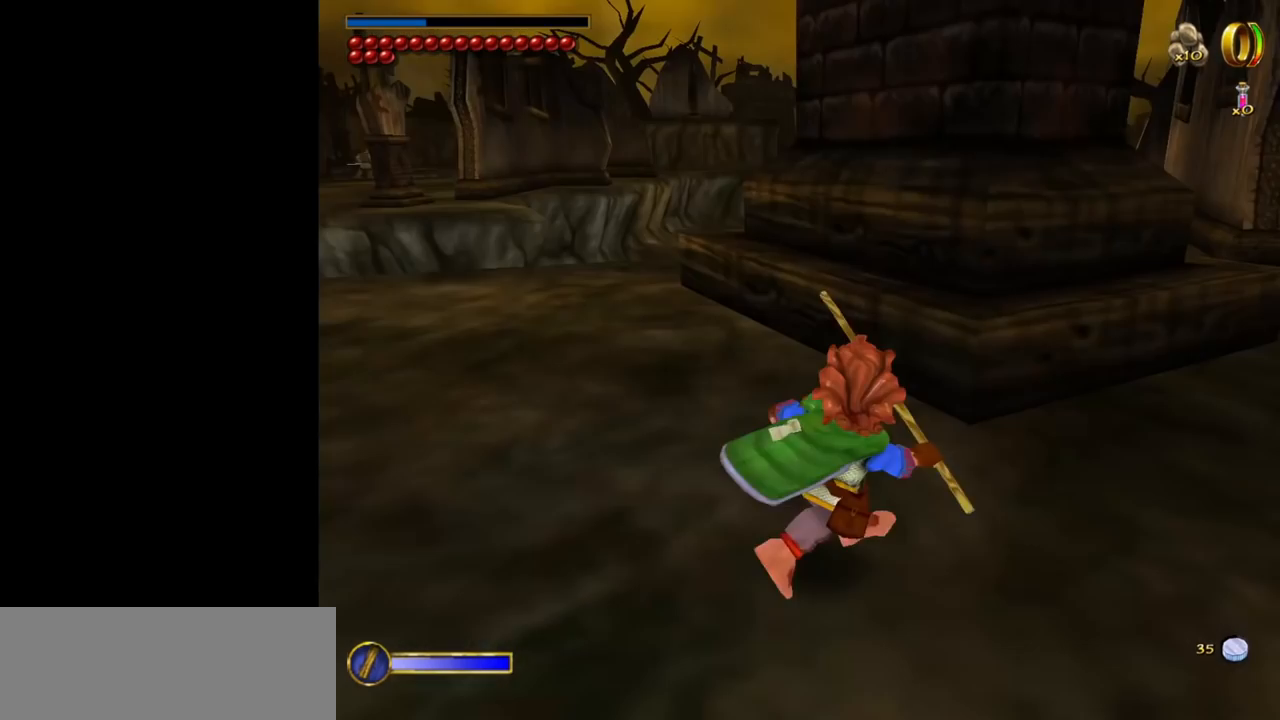
{"keys": [], "mouse": [], "events": [[84, "e", "up"], [267, "d", "up"]]}